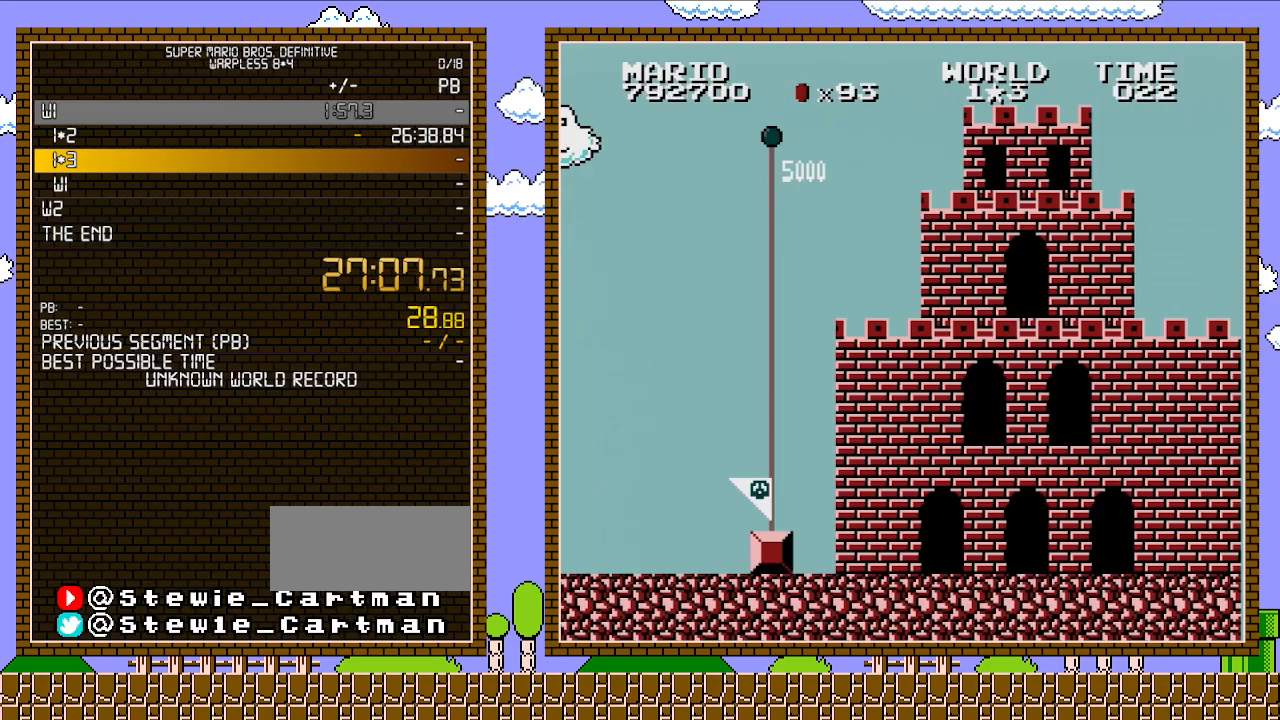
Gameplay with a controller (Nintendo layout); each line is a JSON object with the inputs held at the frame after it. "events" lists button and stick changes between this image and that frame as [ms after this image, input, new state], when the widget could be followed in between. Not read: L3 R3.
{"buttons": ["DPAD_RIGHT"], "events": []}
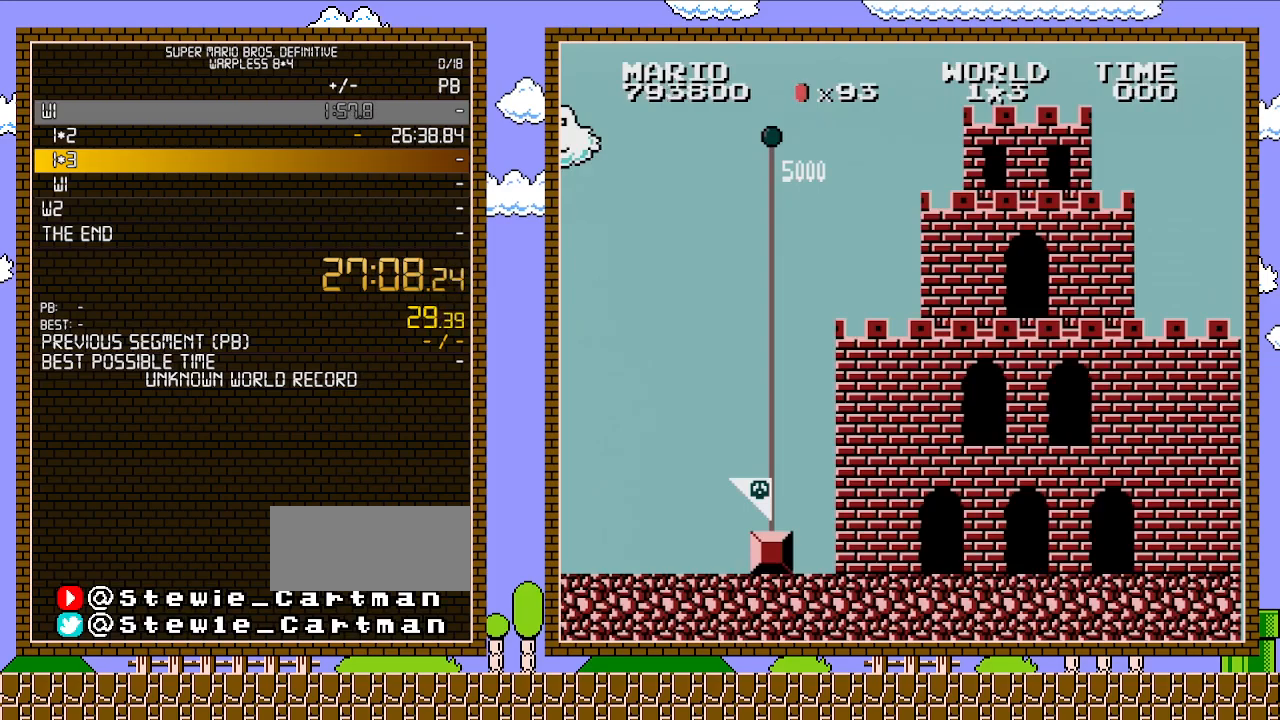
{"buttons": [], "events": [[200, "DPAD_RIGHT", "up"]]}
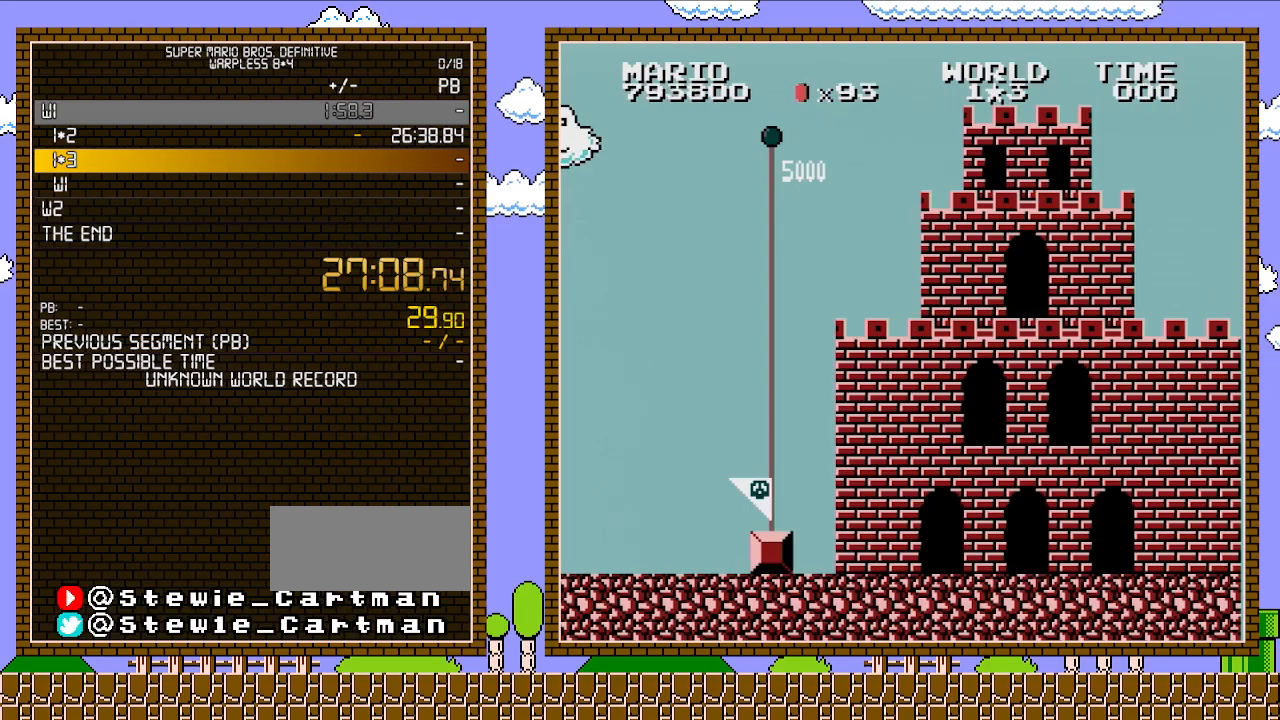
{"buttons": [], "events": []}
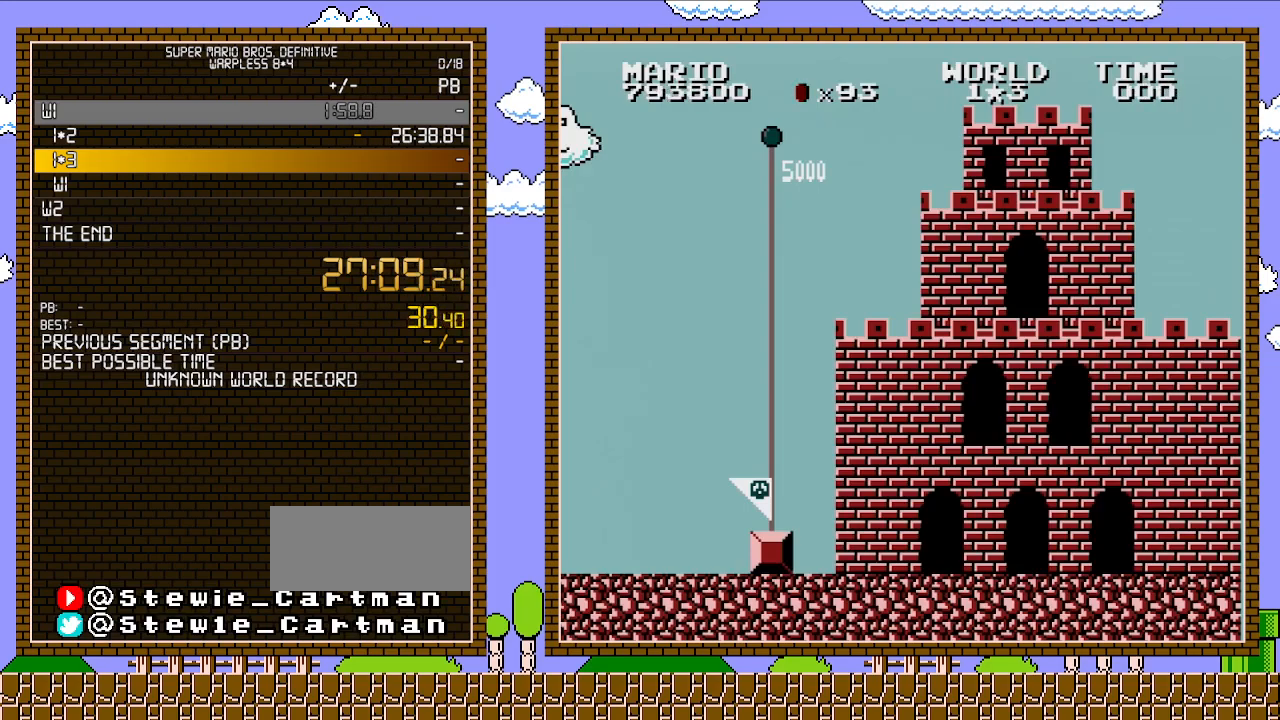
{"buttons": [], "events": []}
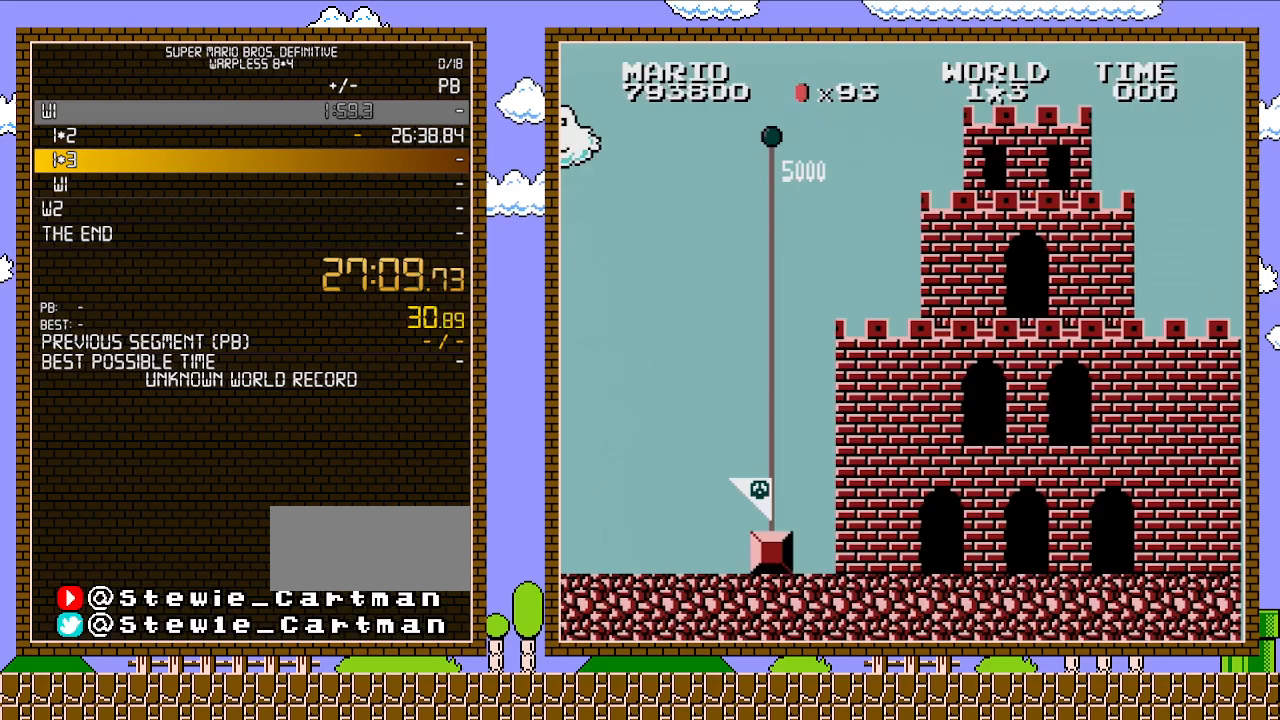
{"buttons": [], "events": []}
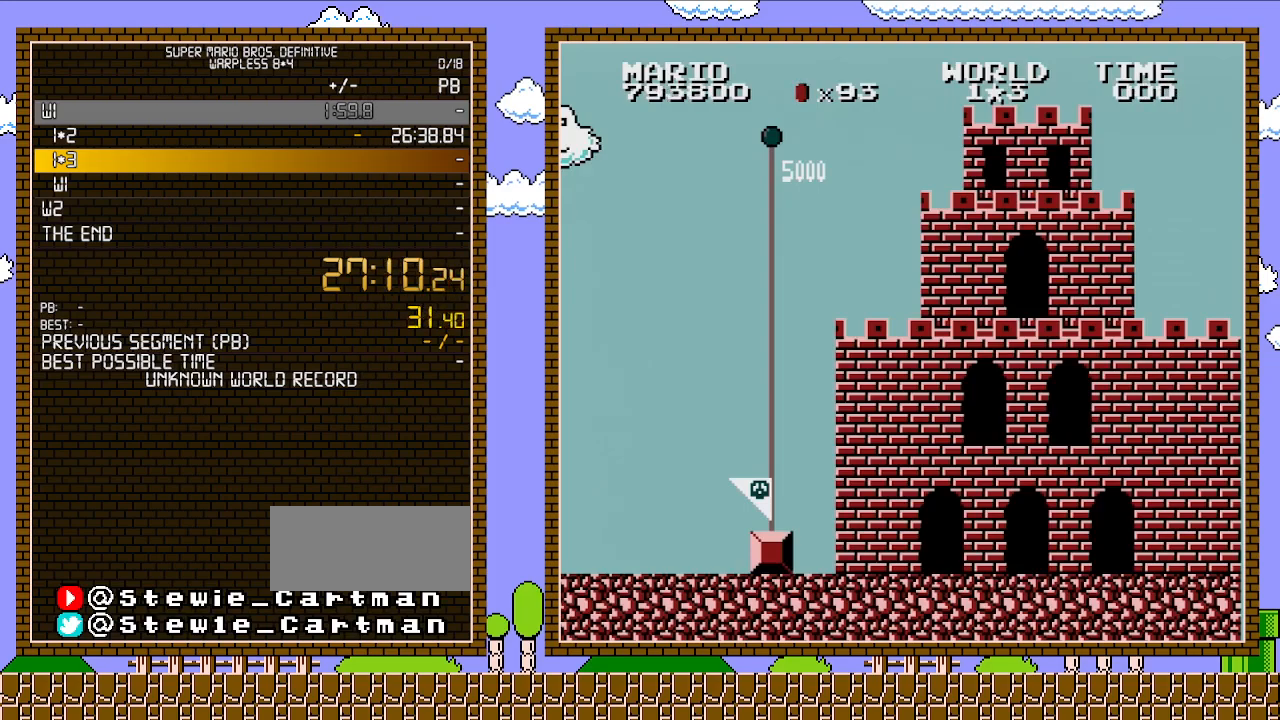
{"buttons": [], "events": []}
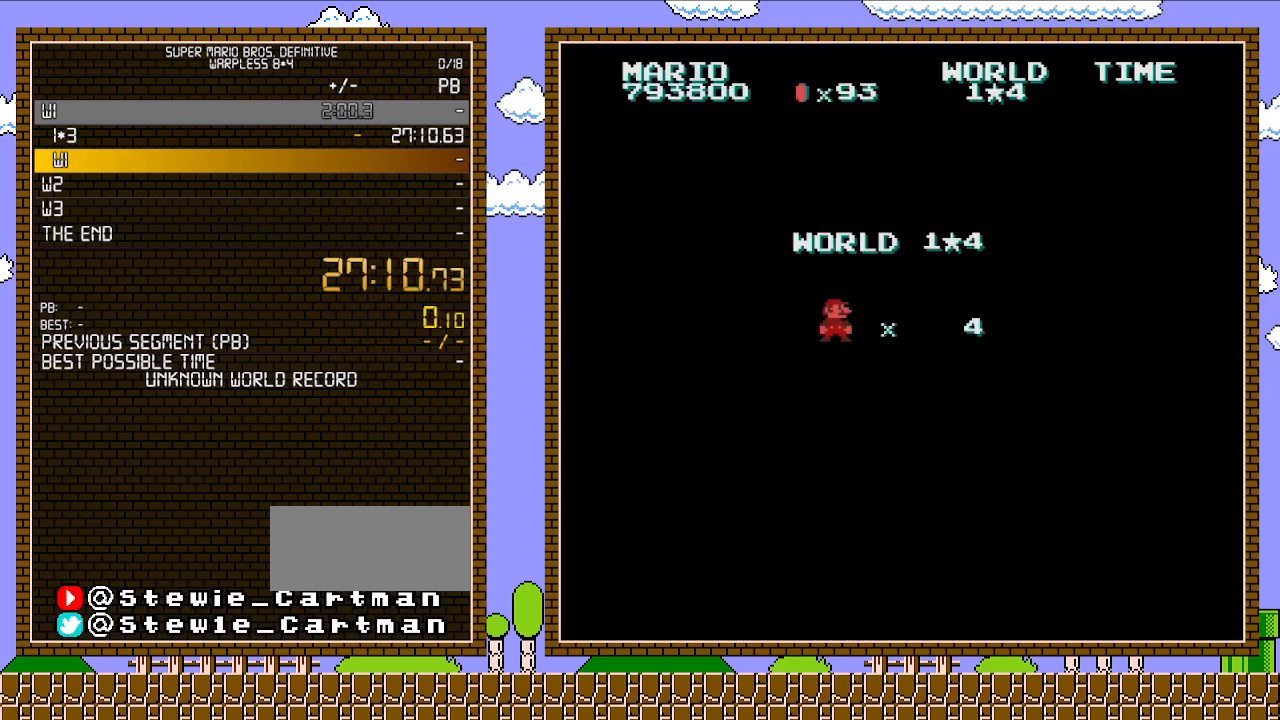
{"buttons": [], "events": []}
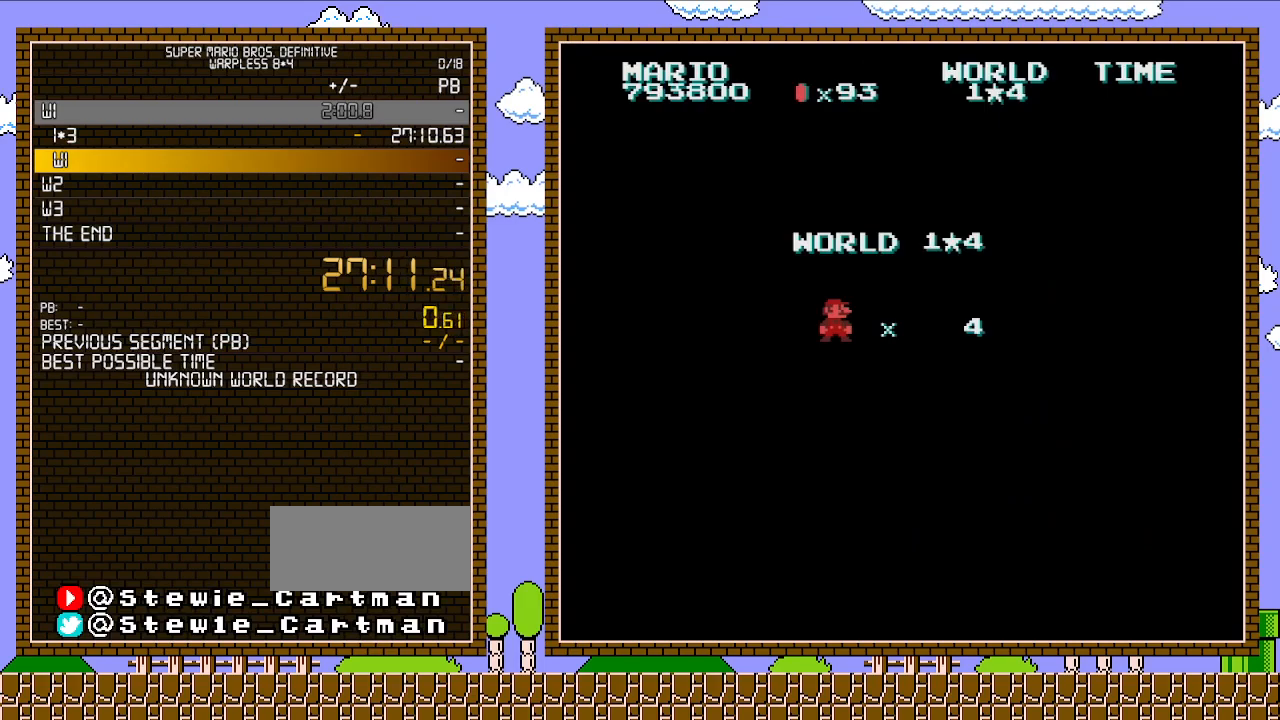
{"buttons": [], "events": []}
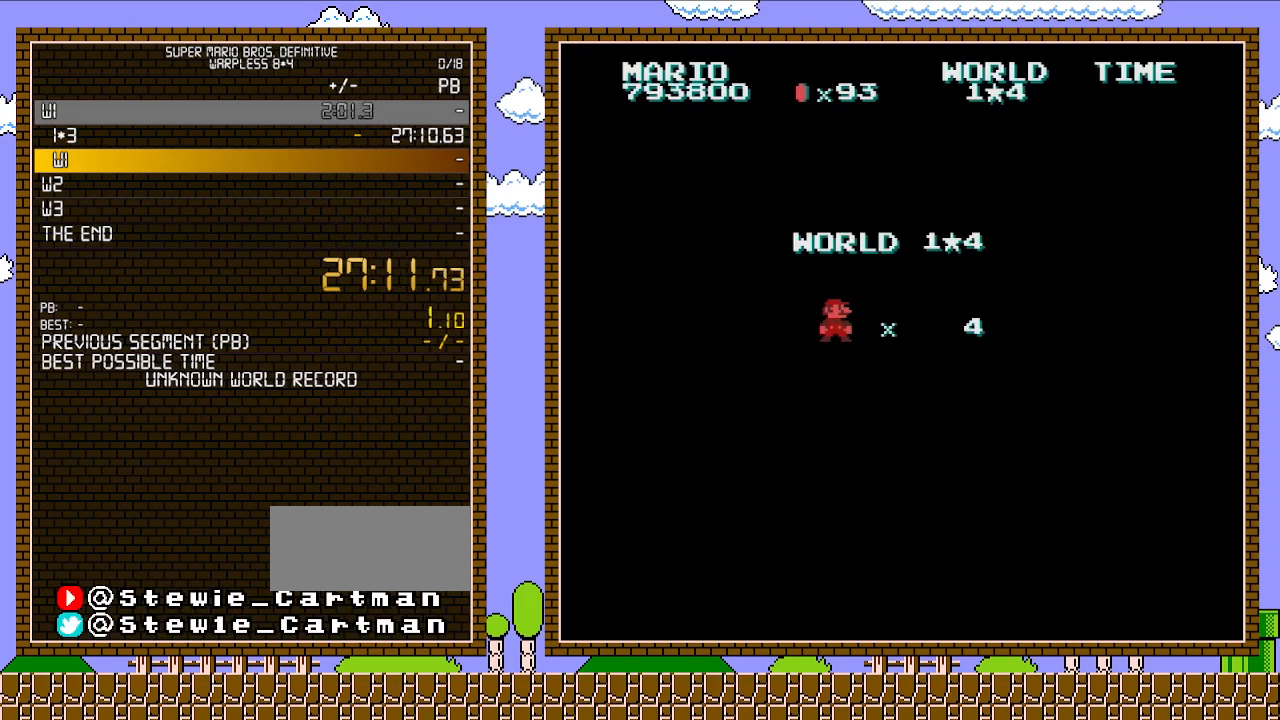
{"buttons": ["B", "DPAD_RIGHT"], "events": [[283, "B", "down"], [317, "DPAD_RIGHT", "down"]]}
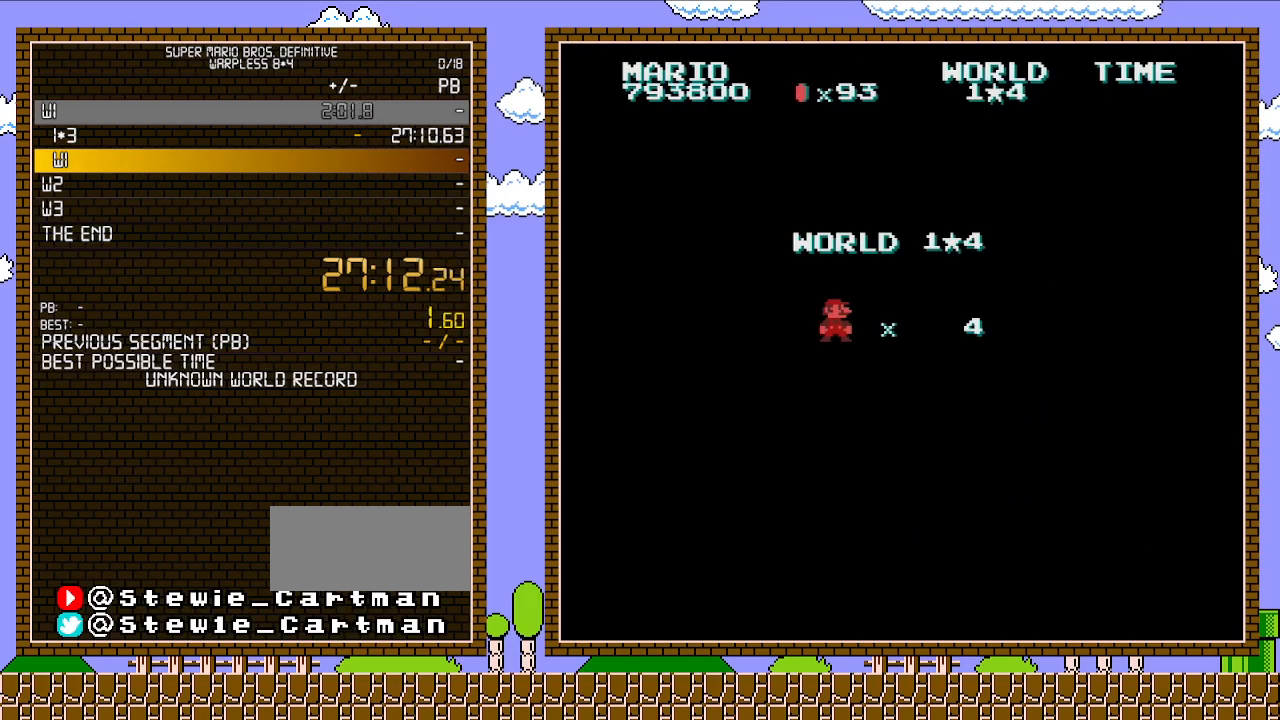
{"buttons": ["B", "DPAD_RIGHT"], "events": []}
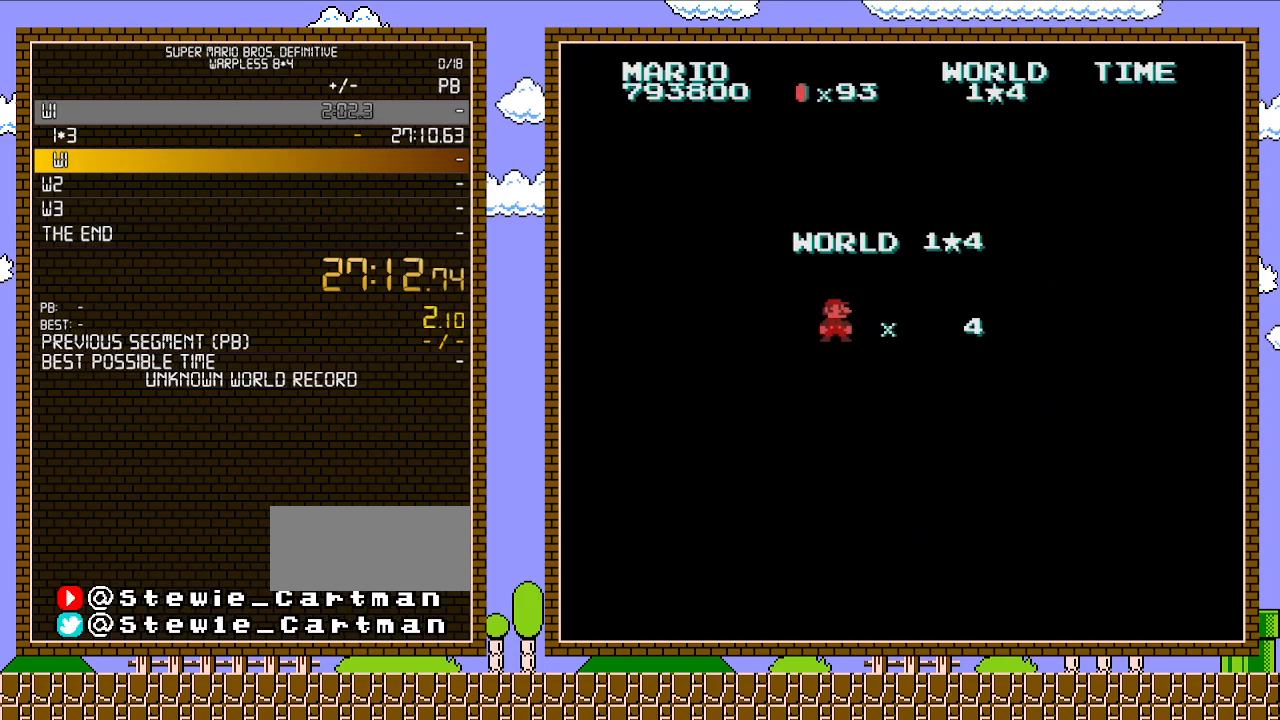
{"buttons": ["B", "DPAD_RIGHT"], "events": []}
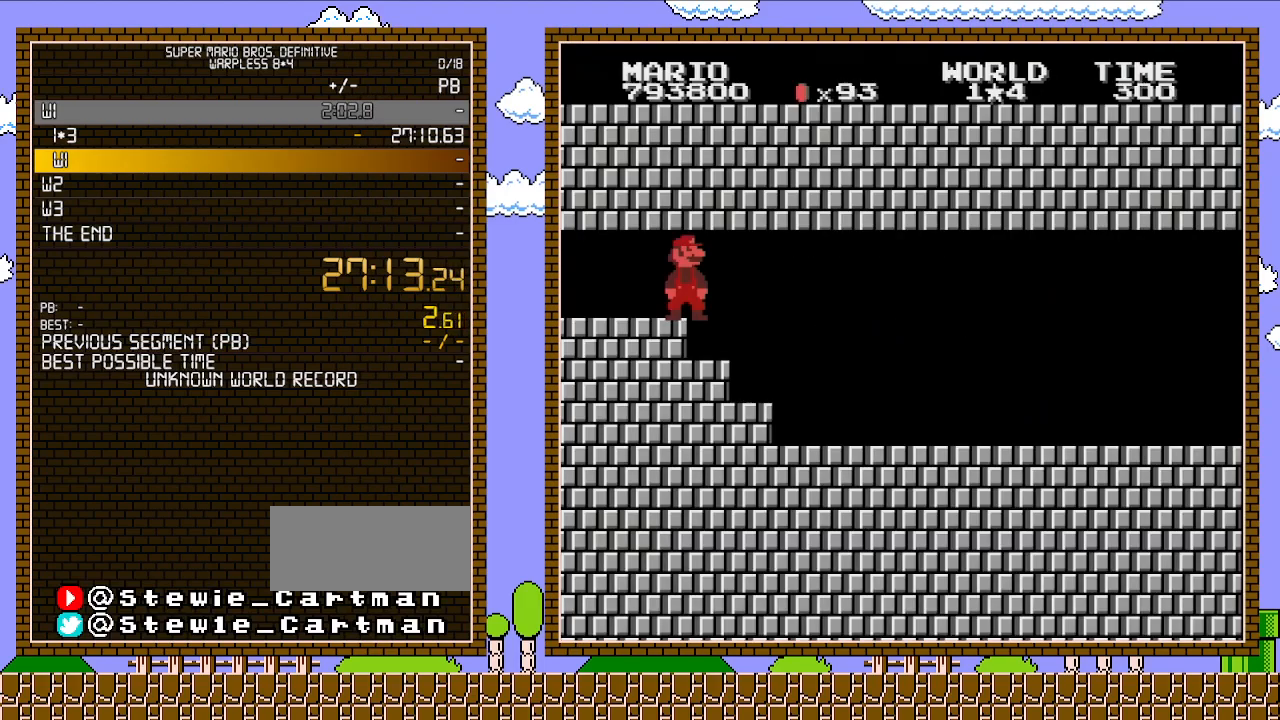
{"buttons": ["B", "DPAD_RIGHT"], "events": []}
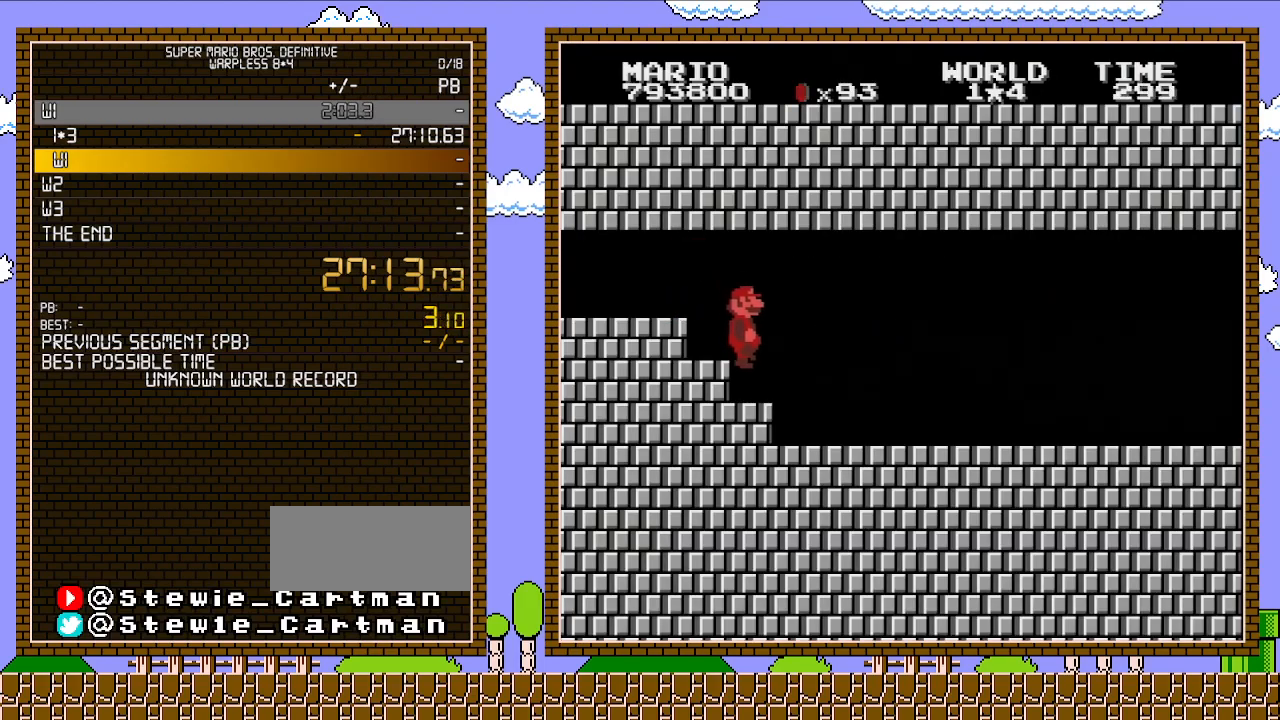
{"buttons": ["B", "DPAD_RIGHT"], "events": []}
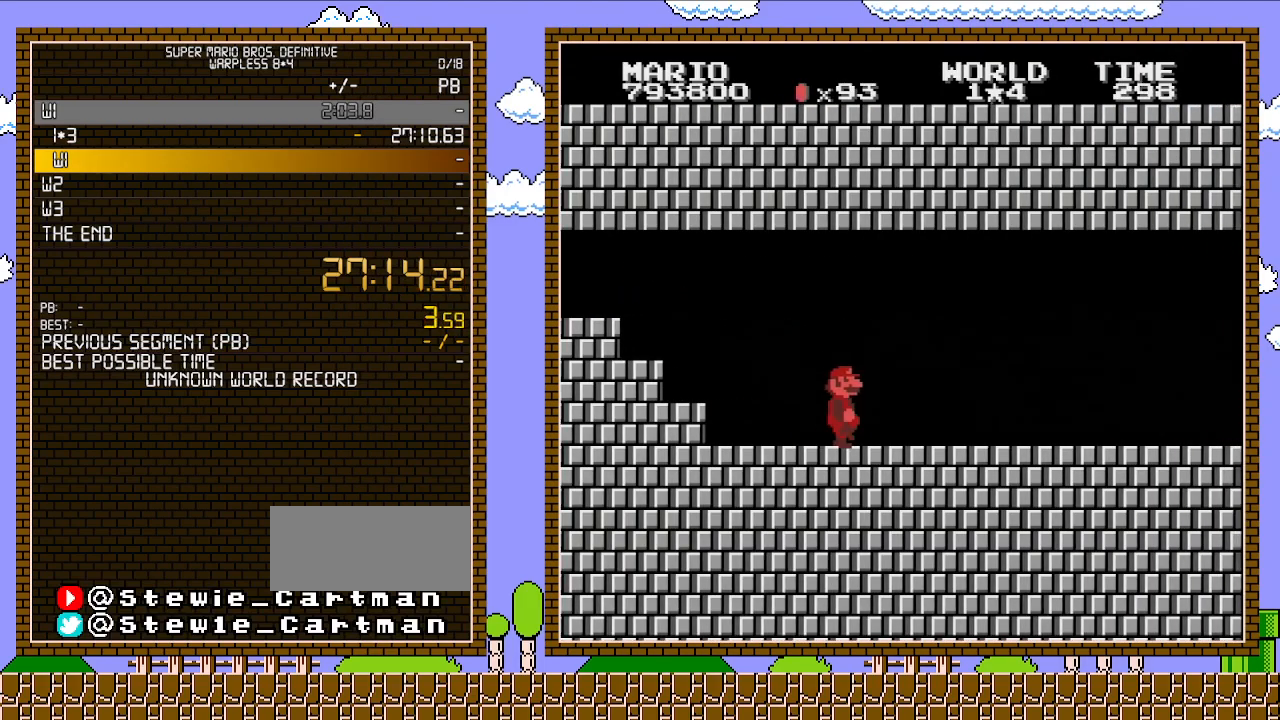
{"buttons": ["B", "DPAD_RIGHT"], "events": []}
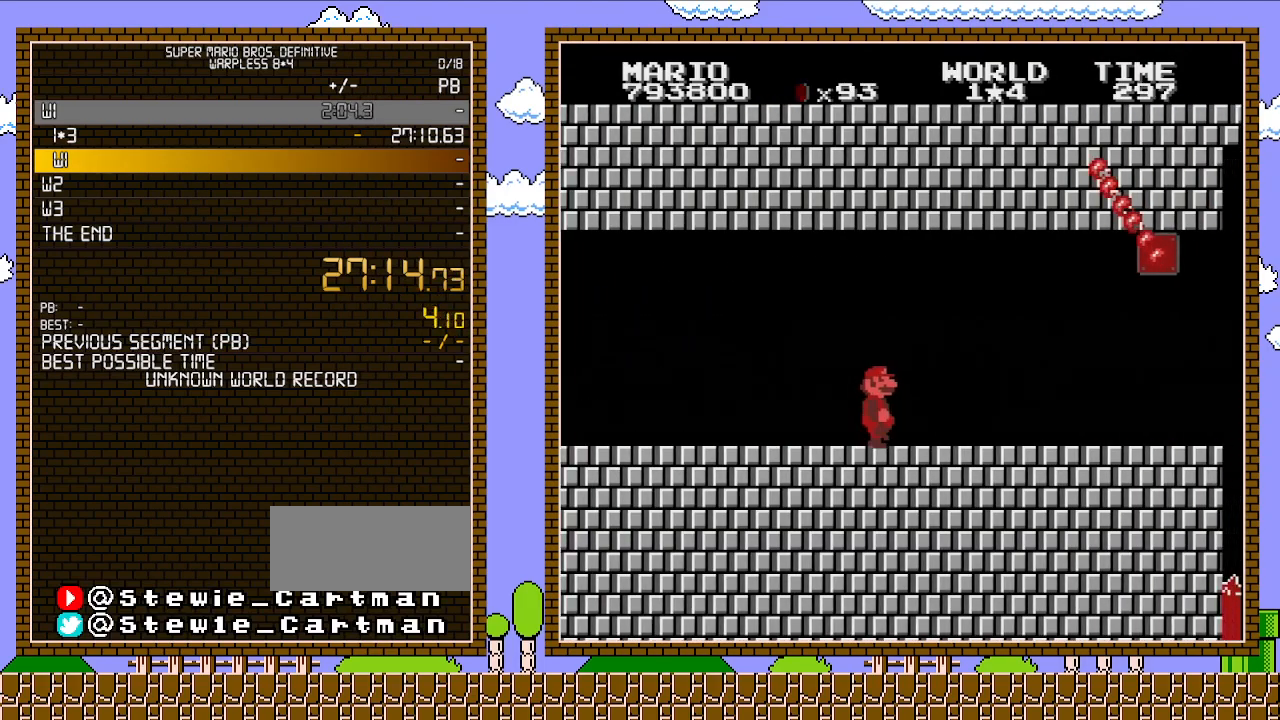
{"buttons": ["B", "DPAD_RIGHT"], "events": []}
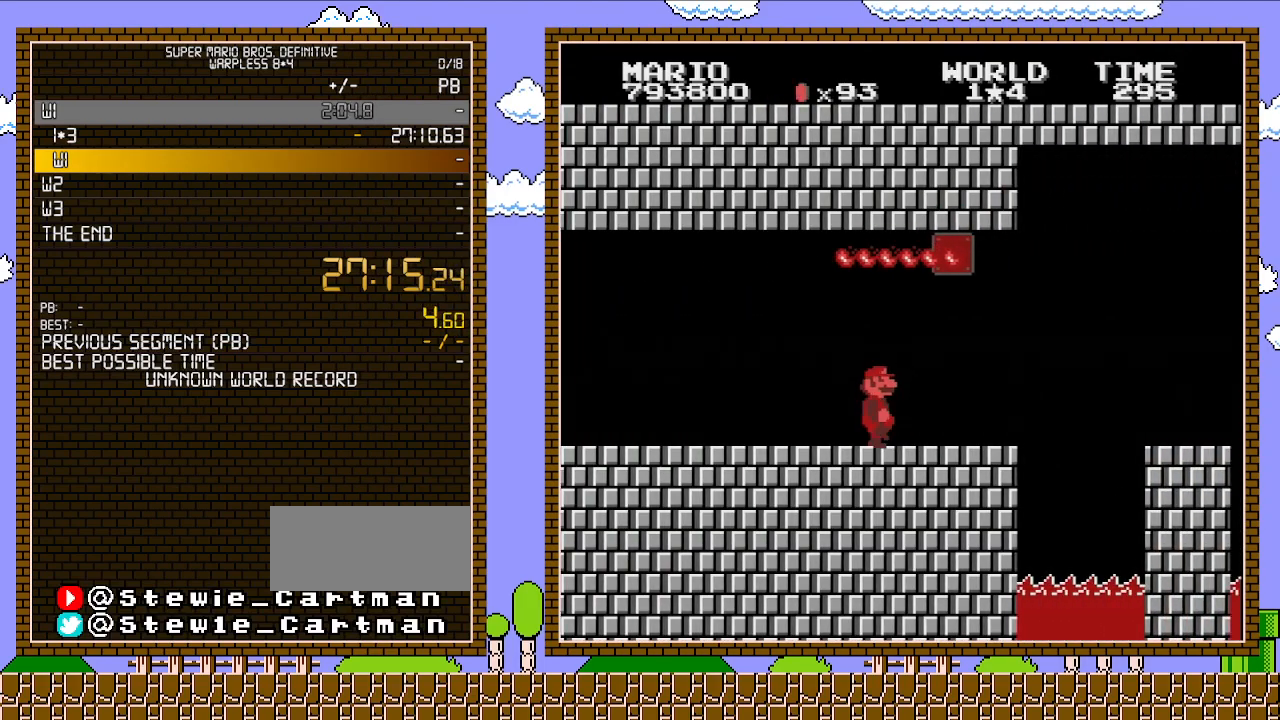
{"buttons": ["A", "B", "DPAD_RIGHT"], "events": [[417, "A", "down"]]}
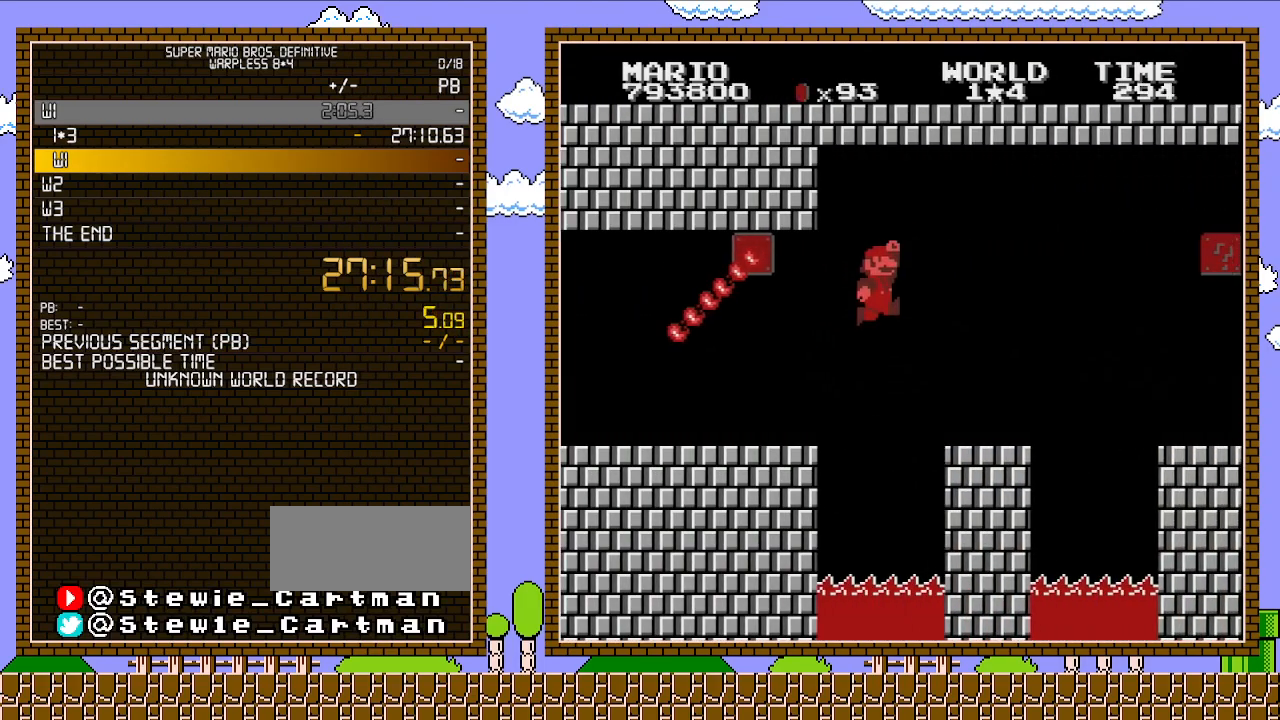
{"buttons": ["A", "B", "DPAD_RIGHT"], "events": [[67, "A", "up"], [483, "A", "down"]]}
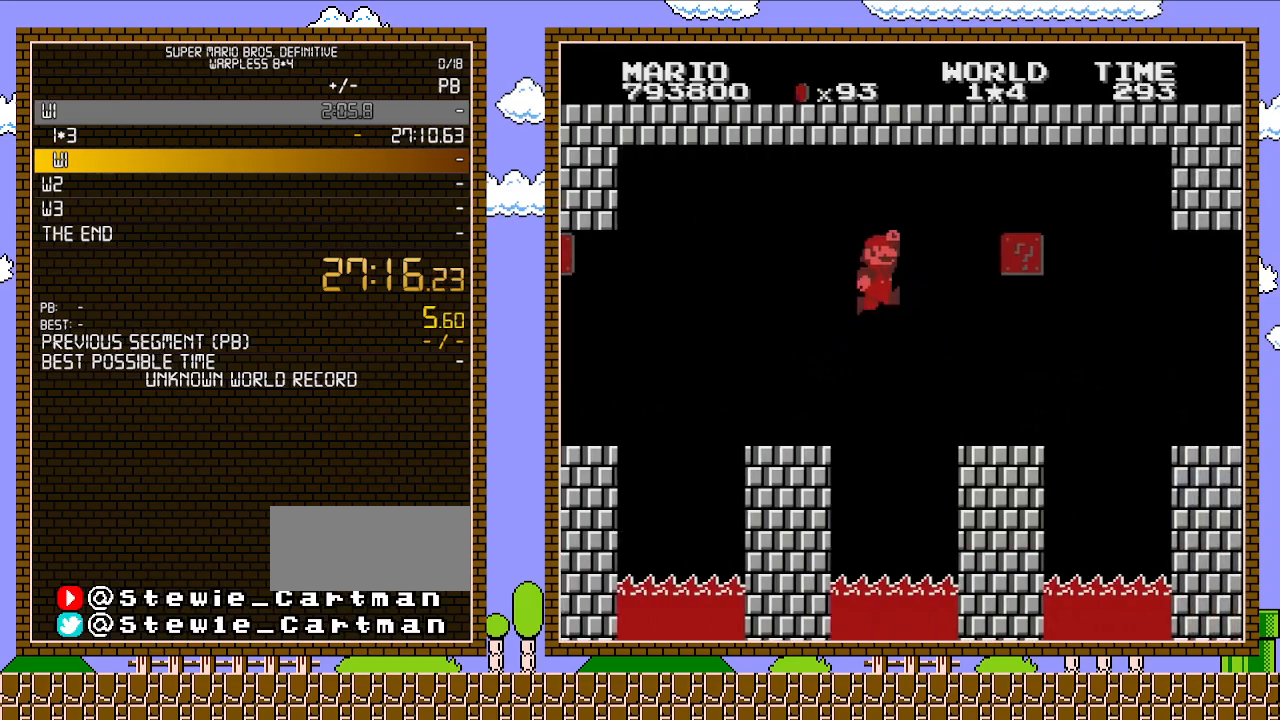
{"buttons": ["B", "DPAD_RIGHT"], "events": [[133, "A", "up"]]}
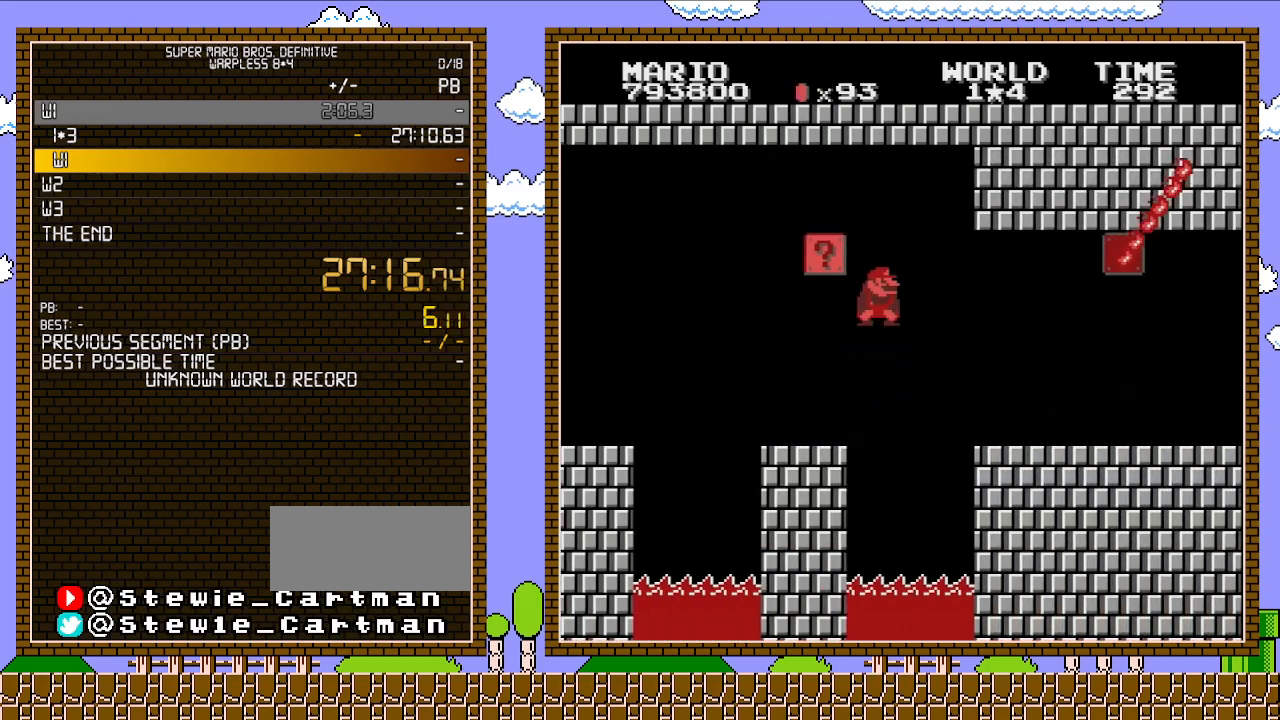
{"buttons": ["B", "DPAD_RIGHT"], "events": [[50, "A", "down"], [50, "DPAD_DOWN", "down"], [50, "DPAD_RIGHT", "up"], [167, "DPAD_DOWN", "up"], [167, "DPAD_RIGHT", "down"], [200, "A", "up"]]}
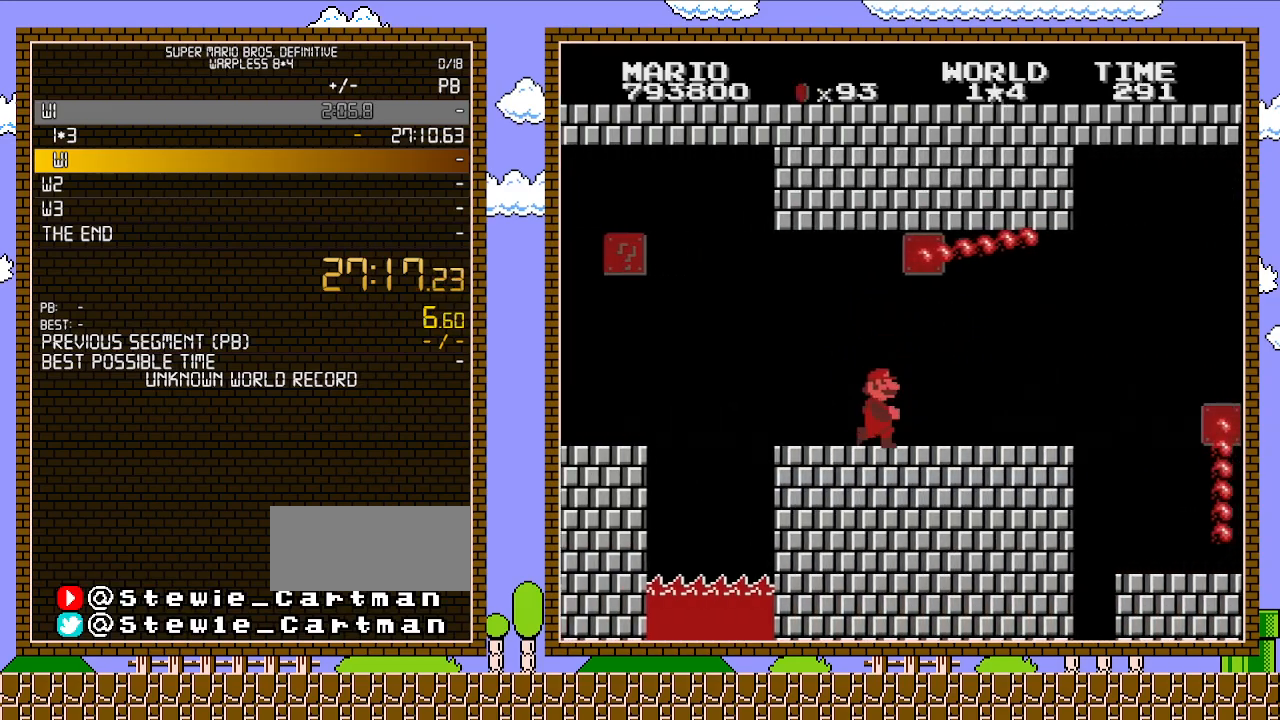
{"buttons": ["B", "DPAD_RIGHT"], "events": []}
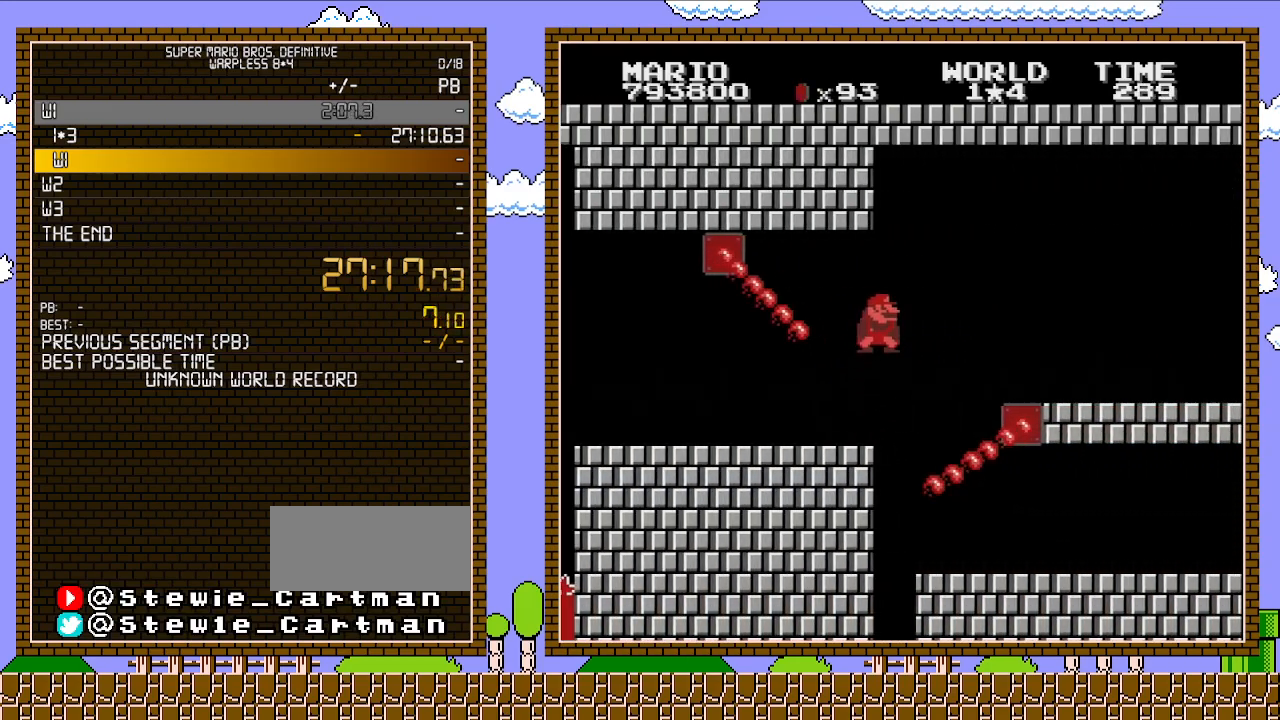
{"buttons": ["B", "DPAD_UP", "DPAD_RIGHT"], "events": [[100, "DPAD_DOWN", "down"], [100, "DPAD_RIGHT", "up"], [133, "A", "down"], [233, "DPAD_DOWN", "up"], [233, "DPAD_RIGHT", "down"], [417, "A", "up"], [450, "DPAD_UP", "down"]]}
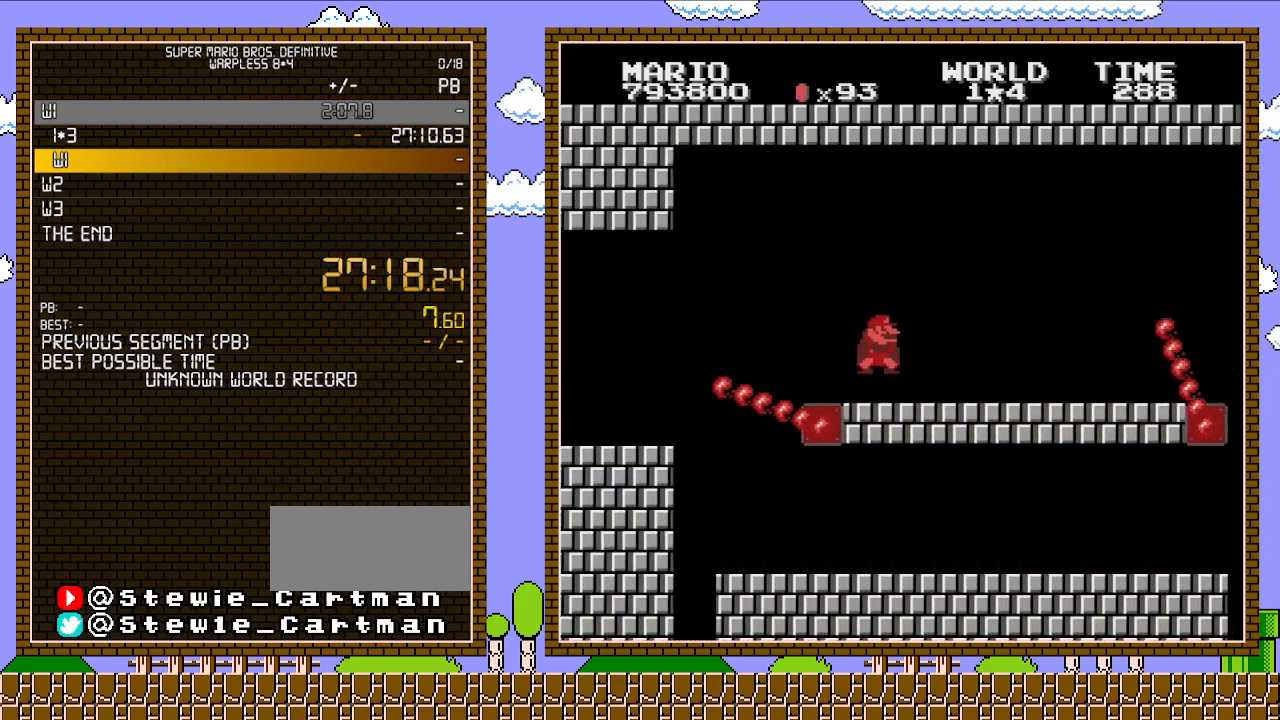
{"buttons": ["A", "B", "DPAD_RIGHT"], "events": [[17, "DPAD_RIGHT", "up"], [83, "DPAD_UP", "up"], [133, "DPAD_RIGHT", "down"], [450, "A", "down"]]}
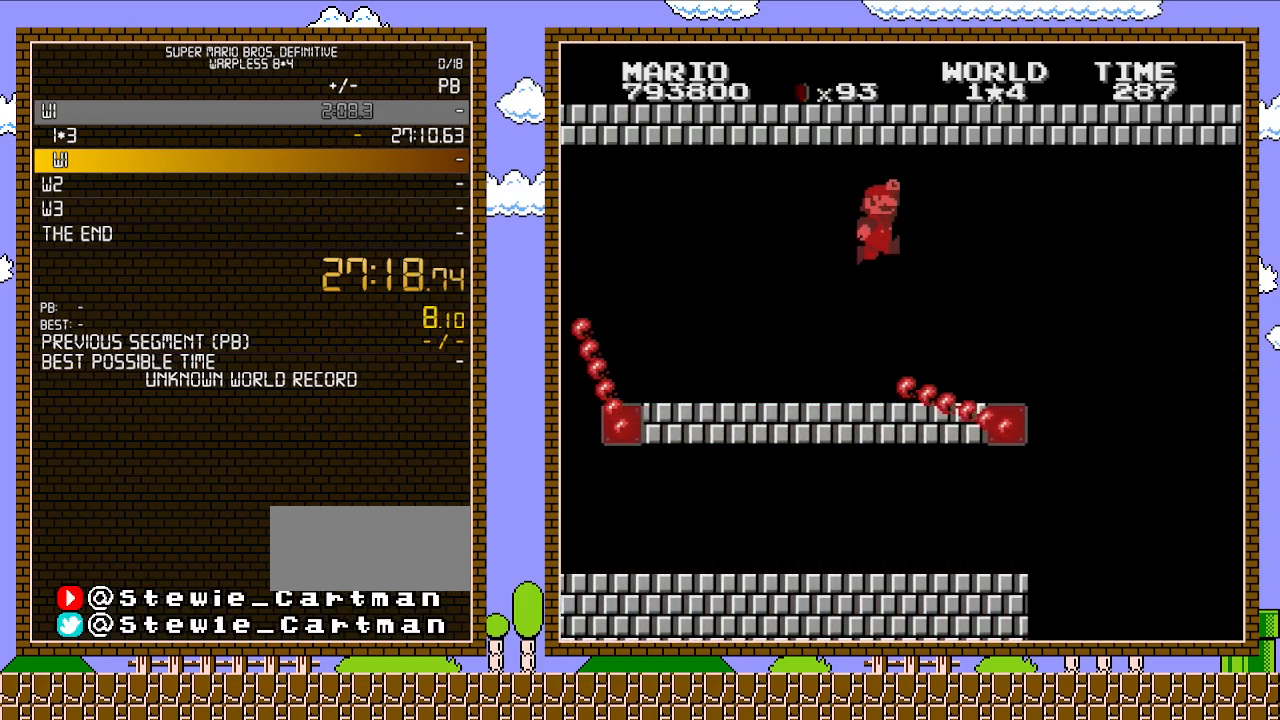
{"buttons": ["B", "DPAD_DOWN"], "events": [[133, "A", "up"], [450, "DPAD_RIGHT", "up"], [483, "DPAD_DOWN", "down"]]}
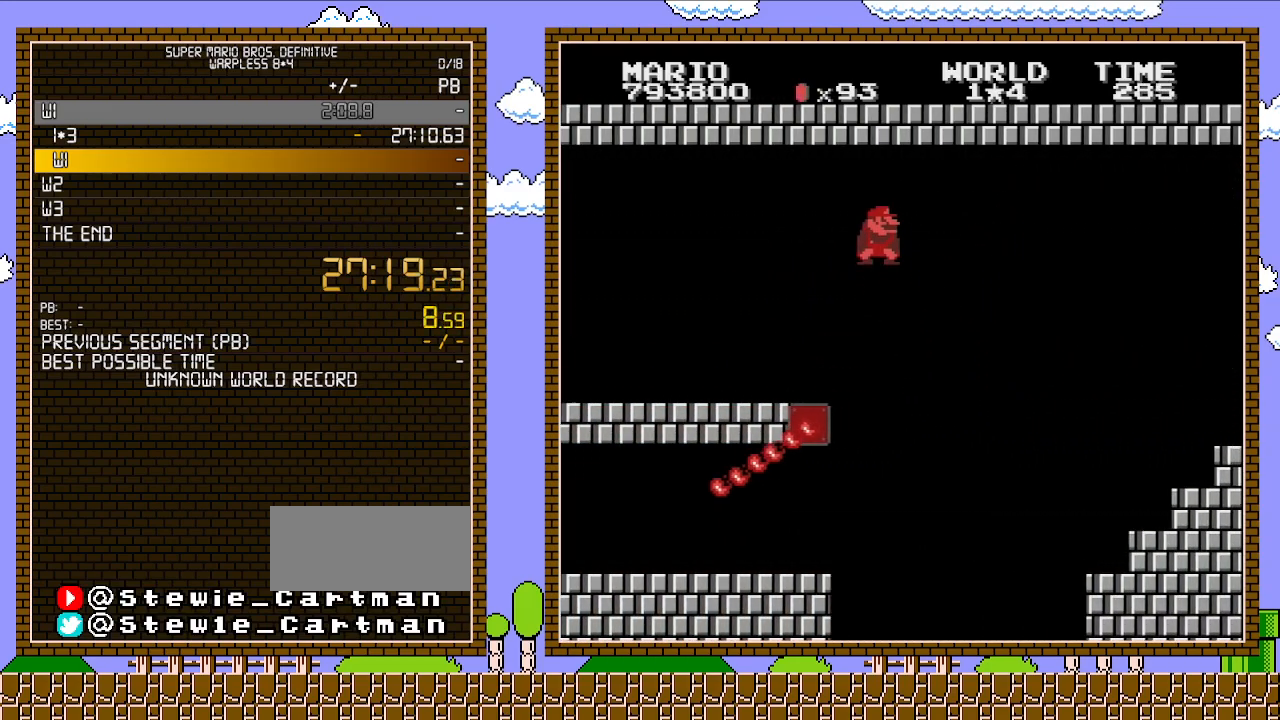
{"buttons": ["B", "DPAD_LEFT"], "events": [[17, "A", "down"], [100, "DPAD_RIGHT", "down"], [167, "DPAD_DOWN", "up"], [317, "A", "up"], [450, "DPAD_RIGHT", "up"], [450, "DPAD_UP", "down"], [483, "DPAD_LEFT", "down"], [483, "DPAD_UP", "up"]]}
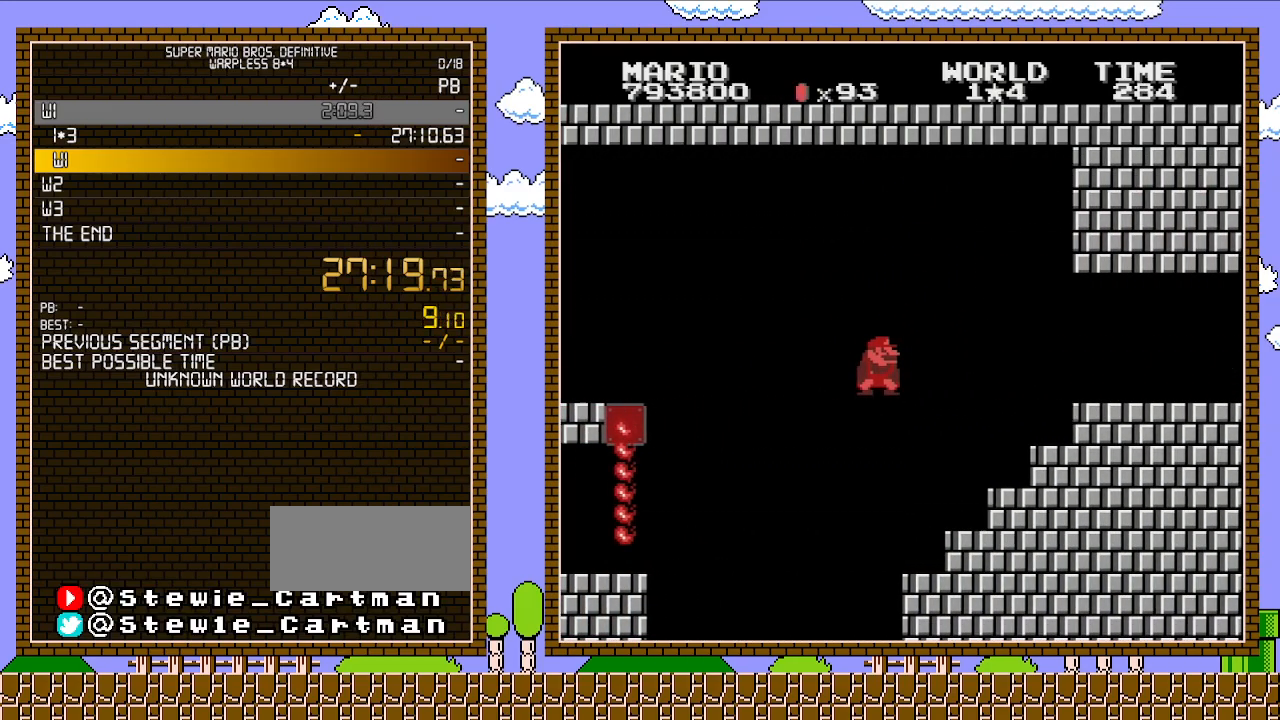
{"buttons": ["A", "B", "DPAD_DOWN", "DPAD_RIGHT"], "events": [[133, "DPAD_LEFT", "up"], [317, "DPAD_DOWN", "down"], [483, "A", "down"], [483, "DPAD_RIGHT", "down"]]}
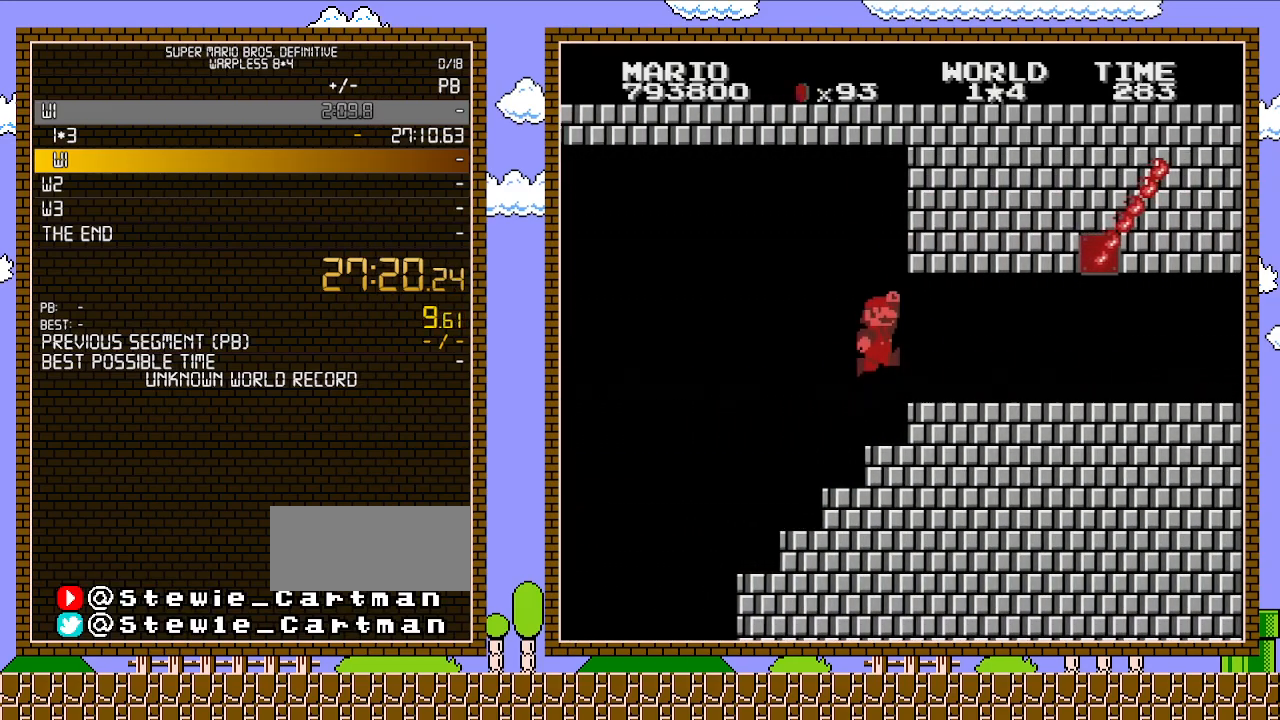
{"buttons": ["B", "DPAD_RIGHT"], "events": [[50, "DPAD_DOWN", "up"], [350, "A", "up"]]}
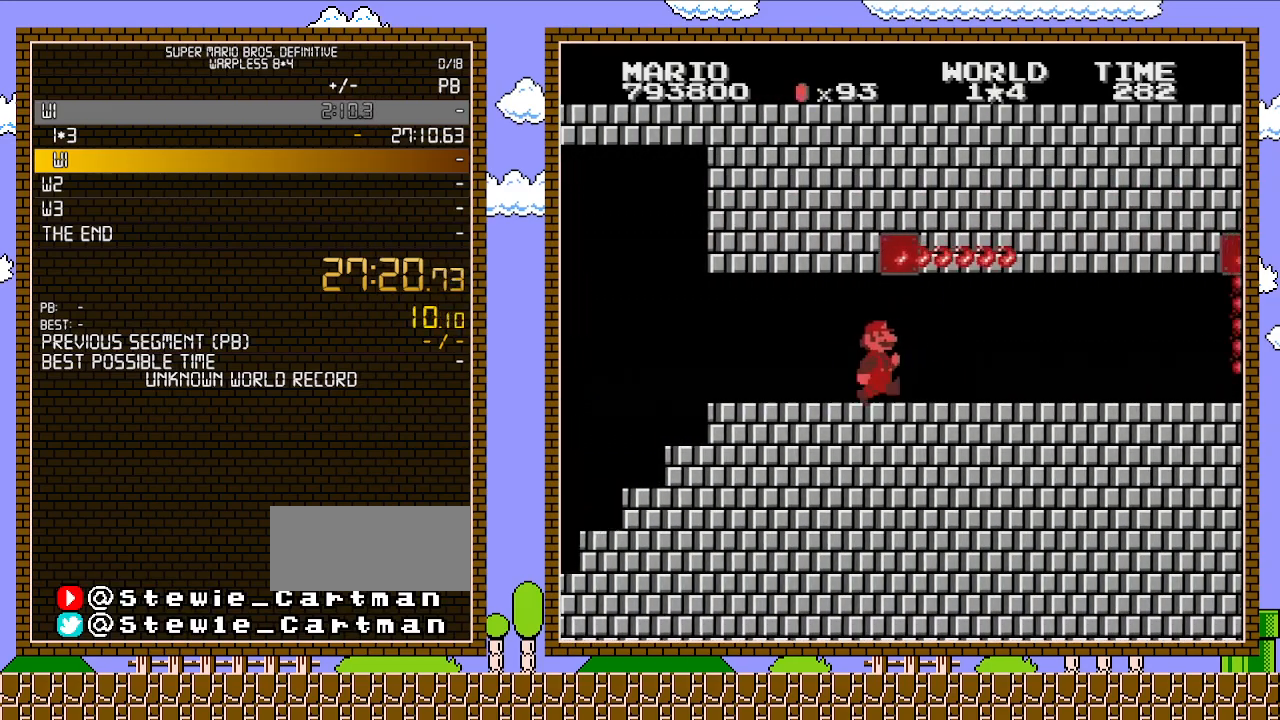
{"buttons": ["B", "DPAD_DOWN"], "events": [[350, "DPAD_DOWN", "down"], [350, "DPAD_RIGHT", "up"]]}